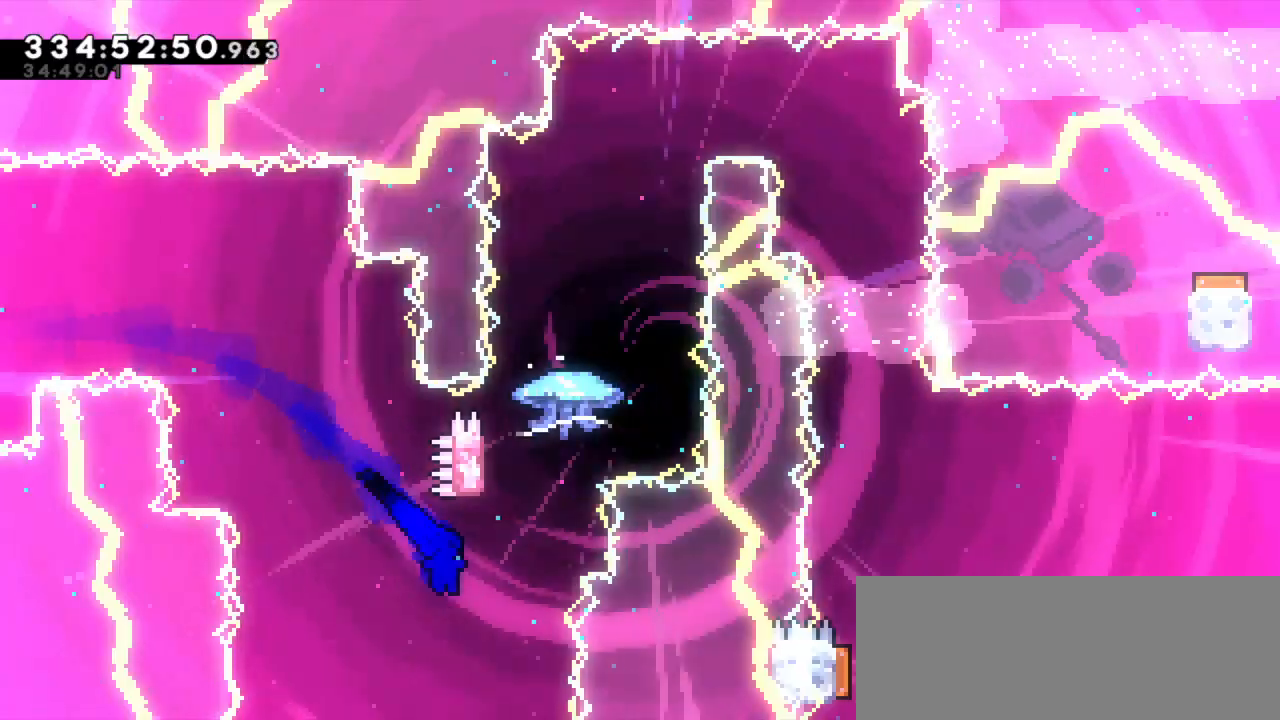
Gameplay with keyboard; each line is a JSON object with the keys held at the frame after it. "events" lists presses ("down") and releases ("up") of "dash", "demo", "down", "jump", "jump2", "left", "right" and "up" between this image and that frame as [ms after this image, input, new state], when the widget could be followed in between. No other keys are recorded. Mouse input is not recorded. Key names are as the overlay labels them; some are game actions (e.g. jump) rather than physical keys. Not read: grab.
{"keys": ["jump2"], "events": [[84, "up", "down"], [117, "dash", "down"], [117, "jump2", "up"], [117, "right", "up"], [334, "jump2", "down"], [400, "dash", "up"], [400, "up", "up"]]}
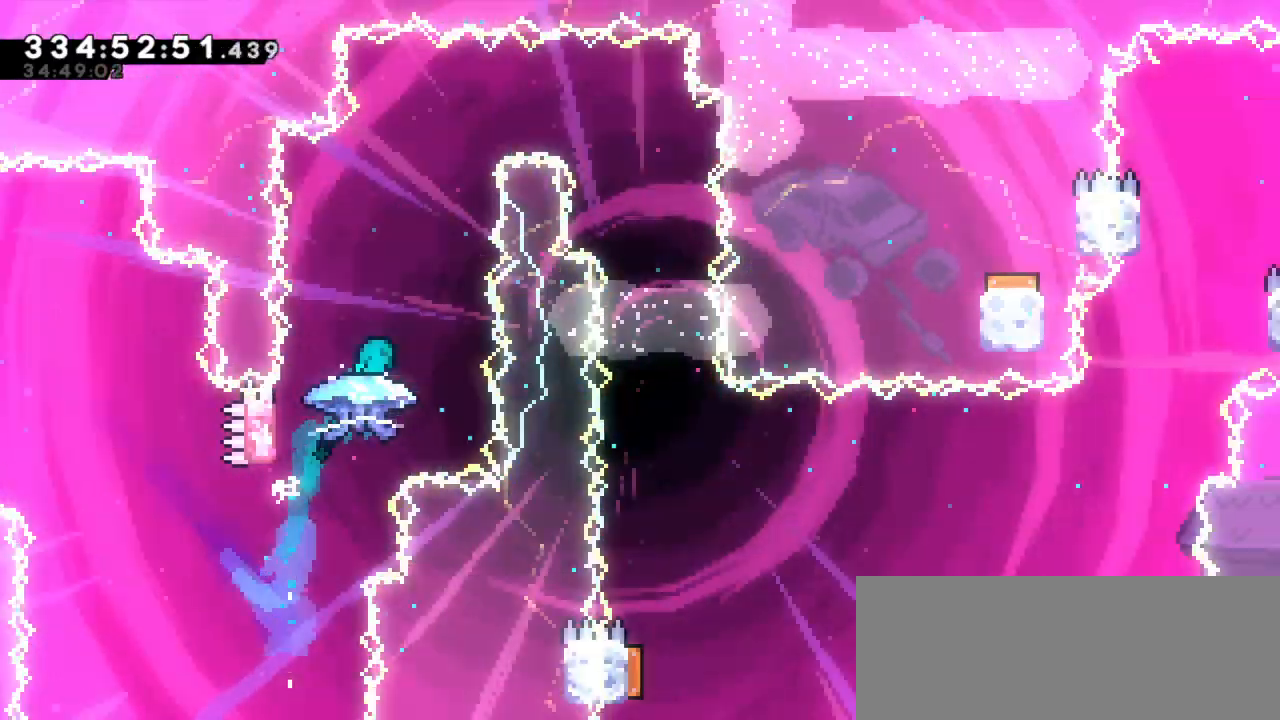
{"keys": ["right"]}
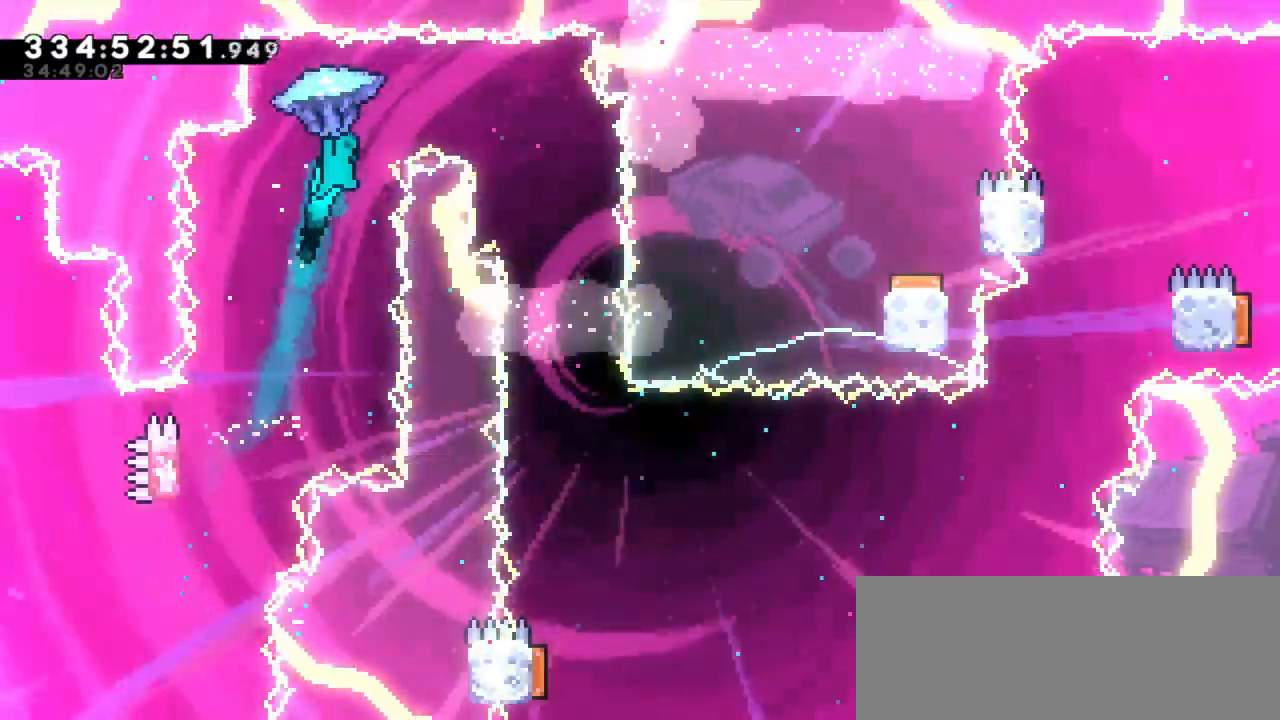
{"keys": [], "events": [[367, "right", "up"]]}
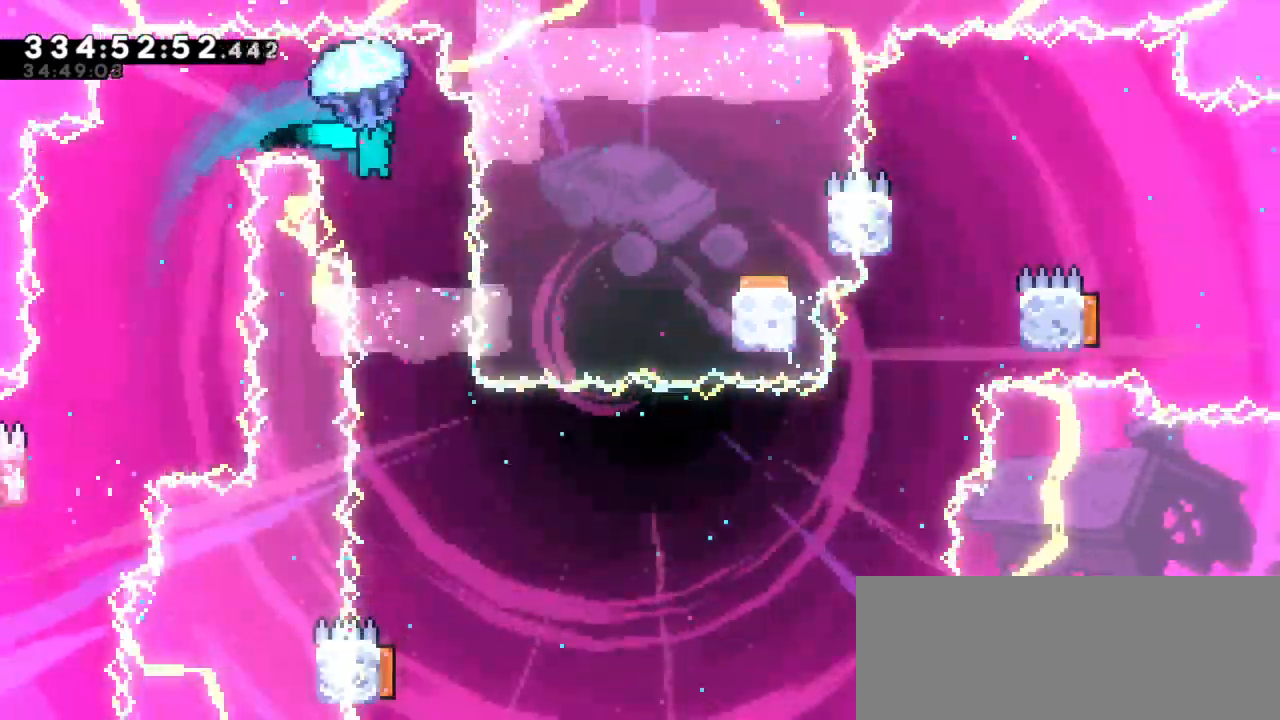
{"keys": [], "events": [[317, "right", "down"], [450, "right", "up"]]}
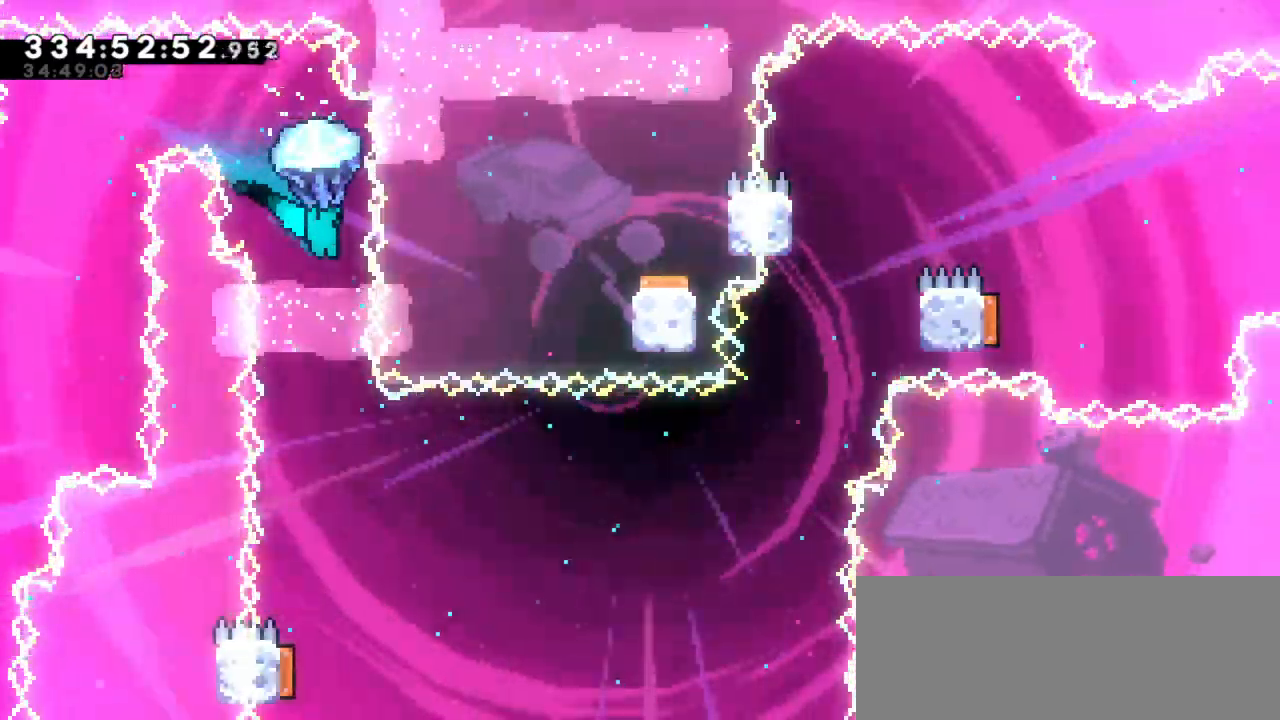
{"keys": [], "events": []}
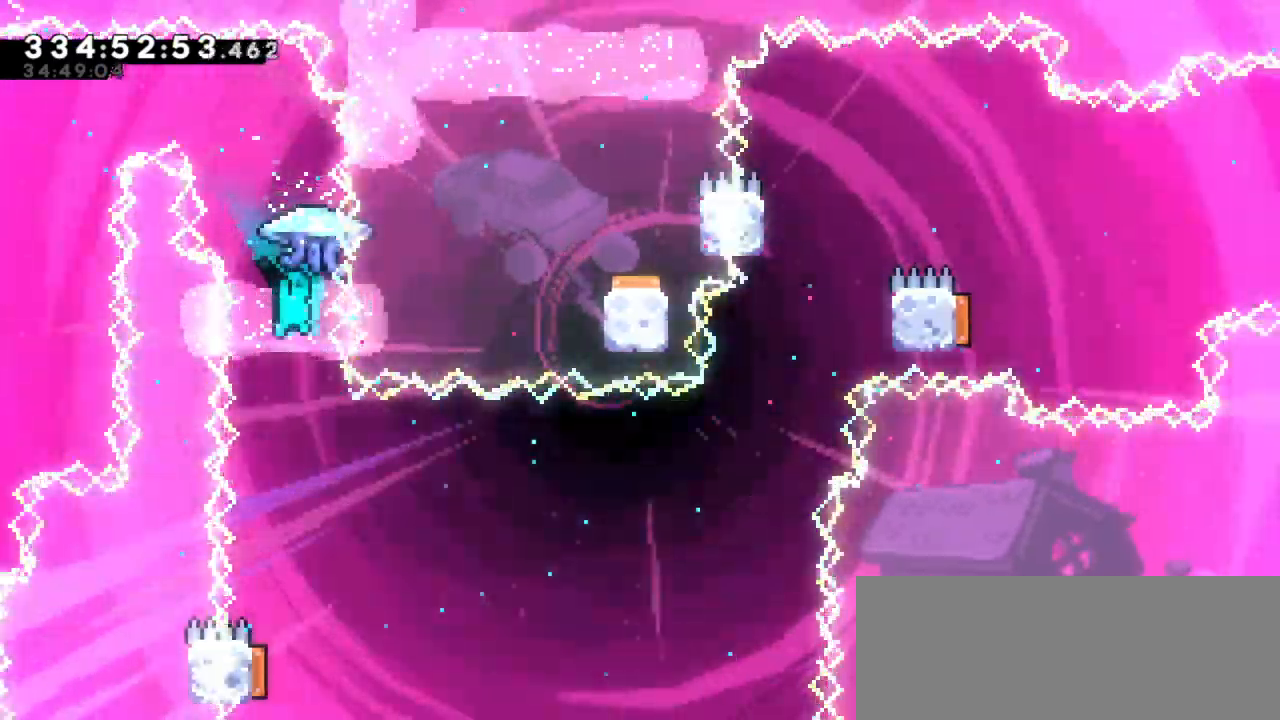
{"keys": [], "events": []}
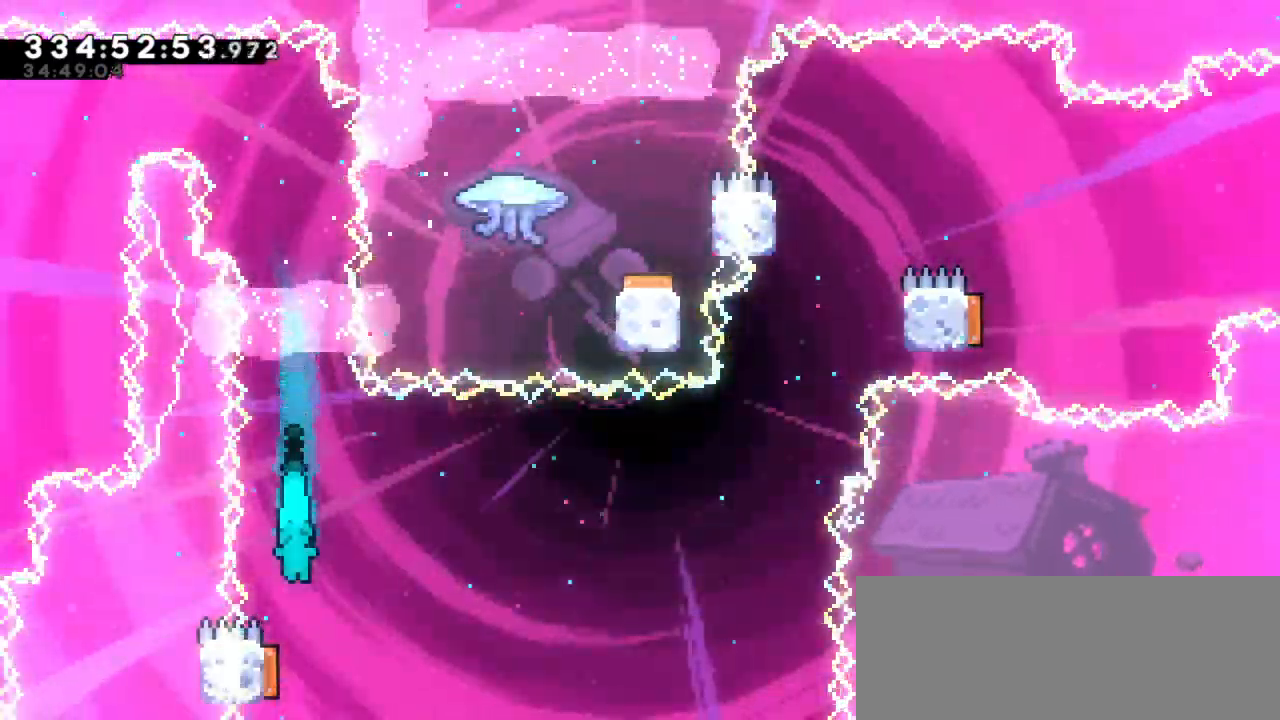
{"keys": ["down", "left"], "events": [[84, "left", "down"], [250, "down", "down"], [267, "dash", "down"], [467, "dash", "up"]]}
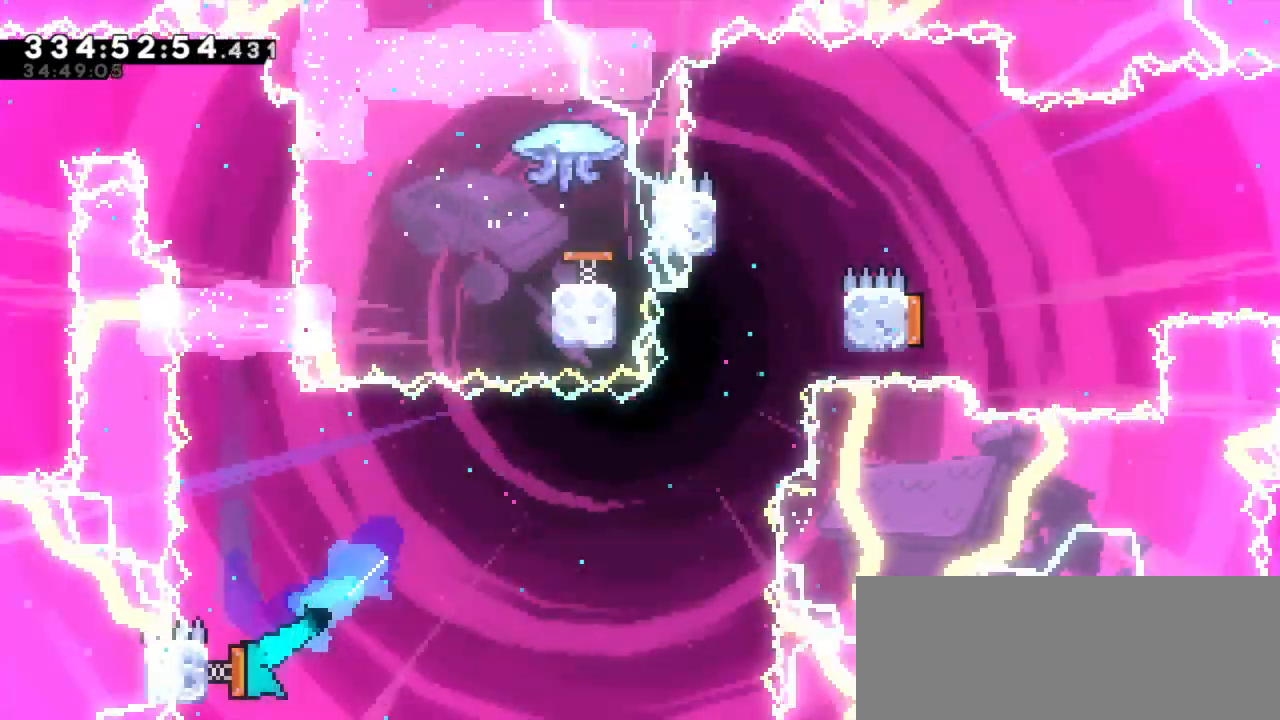
{"keys": ["right"], "events": [[34, "right", "down"], [67, "down", "up"], [67, "left", "up"]]}
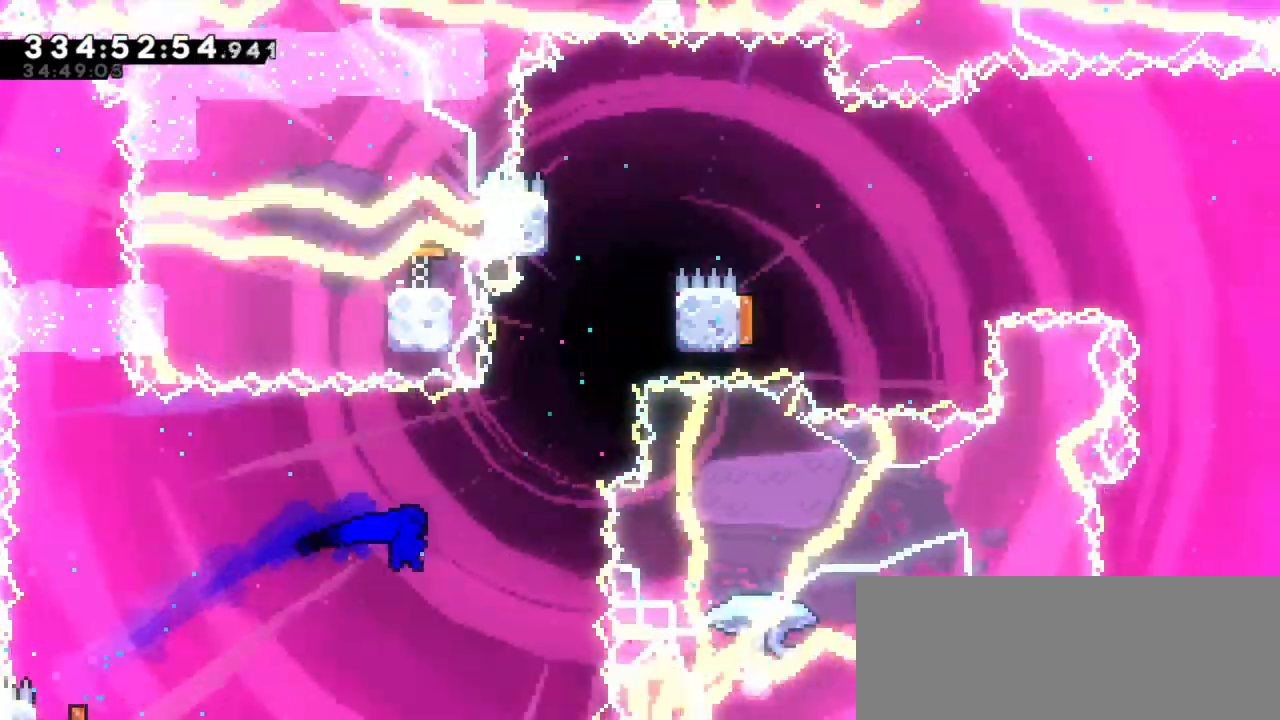
{"keys": ["jump2", "right"]}
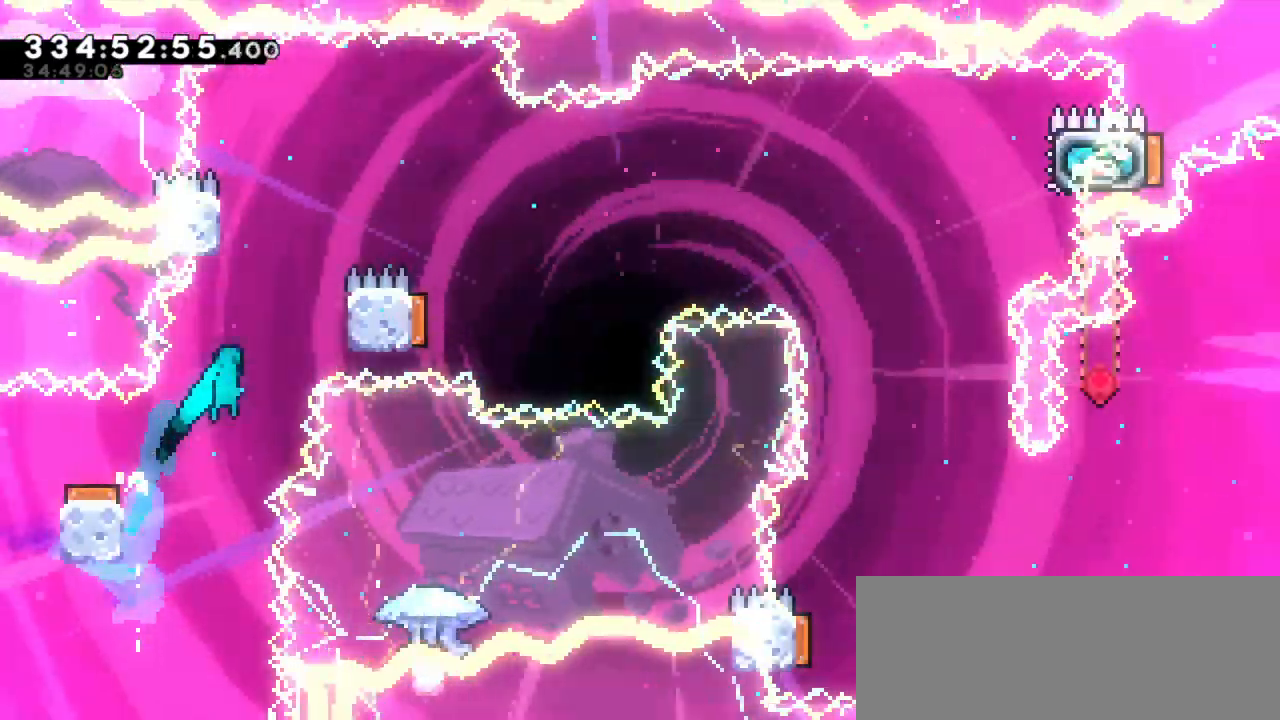
{"keys": ["jump2", "right"], "events": [[50, "jump2", "up"], [234, "left", "down"], [250, "right", "up"], [267, "jump2", "down"], [417, "jump2", "up"], [450, "right", "down"], [484, "jump2", "down"], [484, "left", "up"]]}